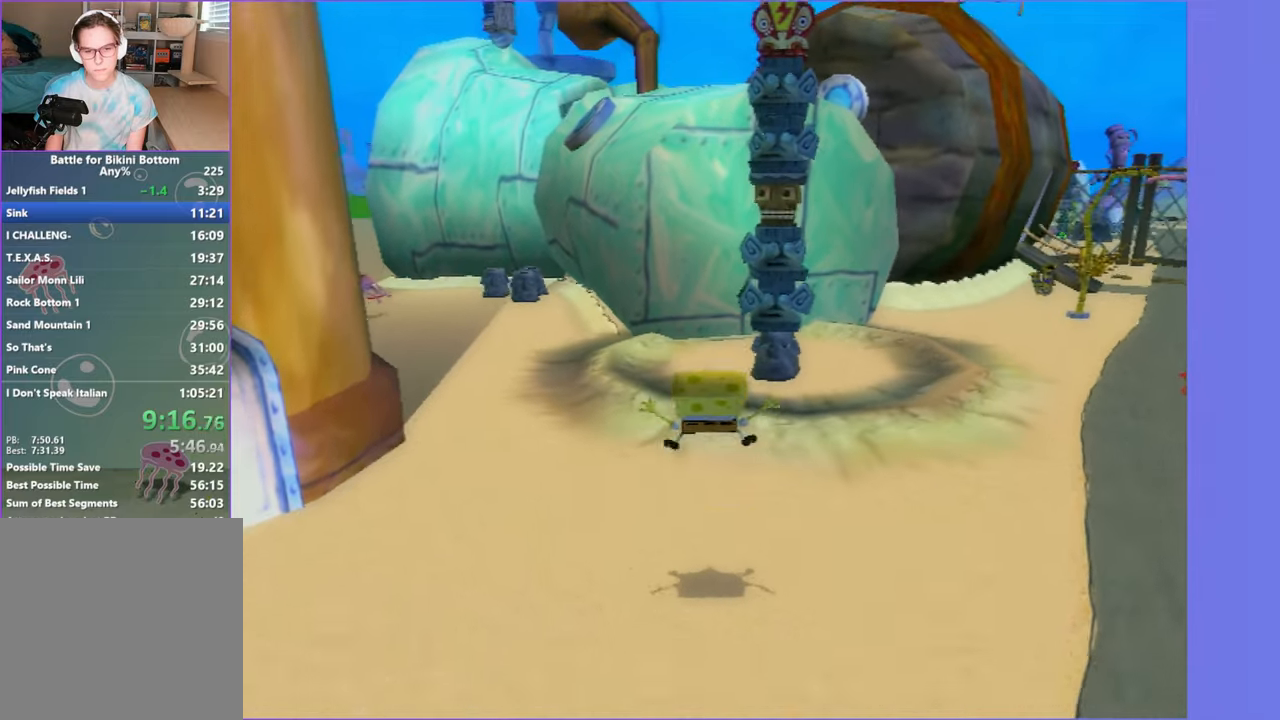
Gameplay with a controller (Xbox layout); each line is a JSON object with the inputs held at the frame after it (dt_ms = milliseconds from this image to that frame). "button_events" lists button changes between this image and that frame as [ms after this image, input, new state], when the widget could be followed in between (sticks are given only as held states). Not read: L3 R3.
{"dt_ms": 500, "buttons": [], "left_stick": "up", "right_stick": "center", "button_events": [[167, "A", "down"], [367, "A", "up"]]}
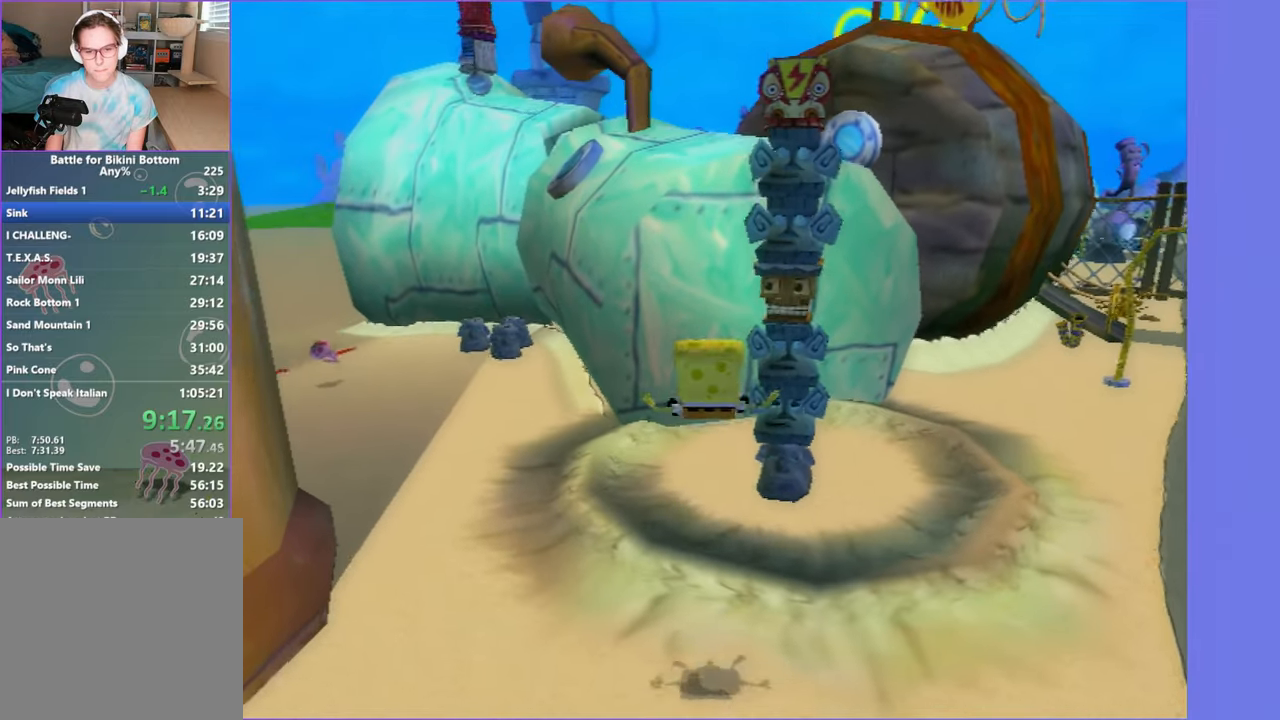
{"dt_ms": 500, "buttons": [], "left_stick": "center", "right_stick": "center", "button_events": []}
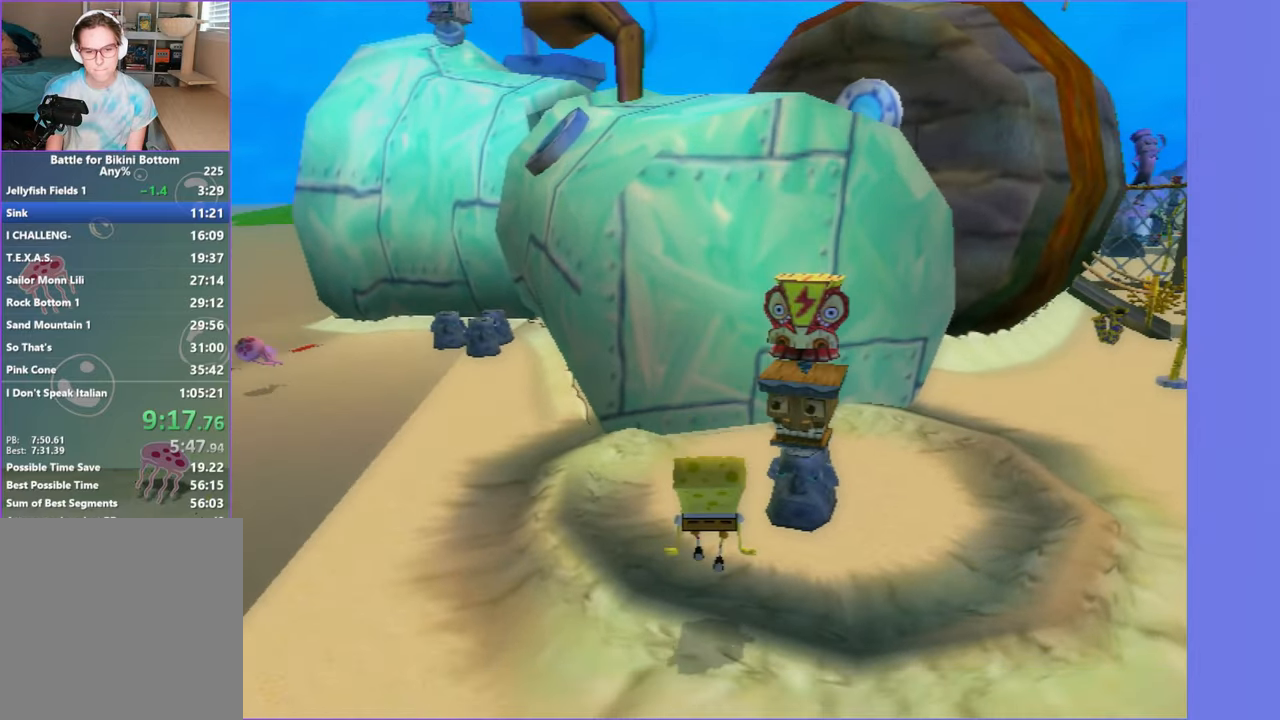
{"dt_ms": 500, "buttons": ["A"], "left_stick": "up", "right_stick": "center", "button_events": [[67, "A", "down"], [250, "A", "up"], [383, "A", "down"]]}
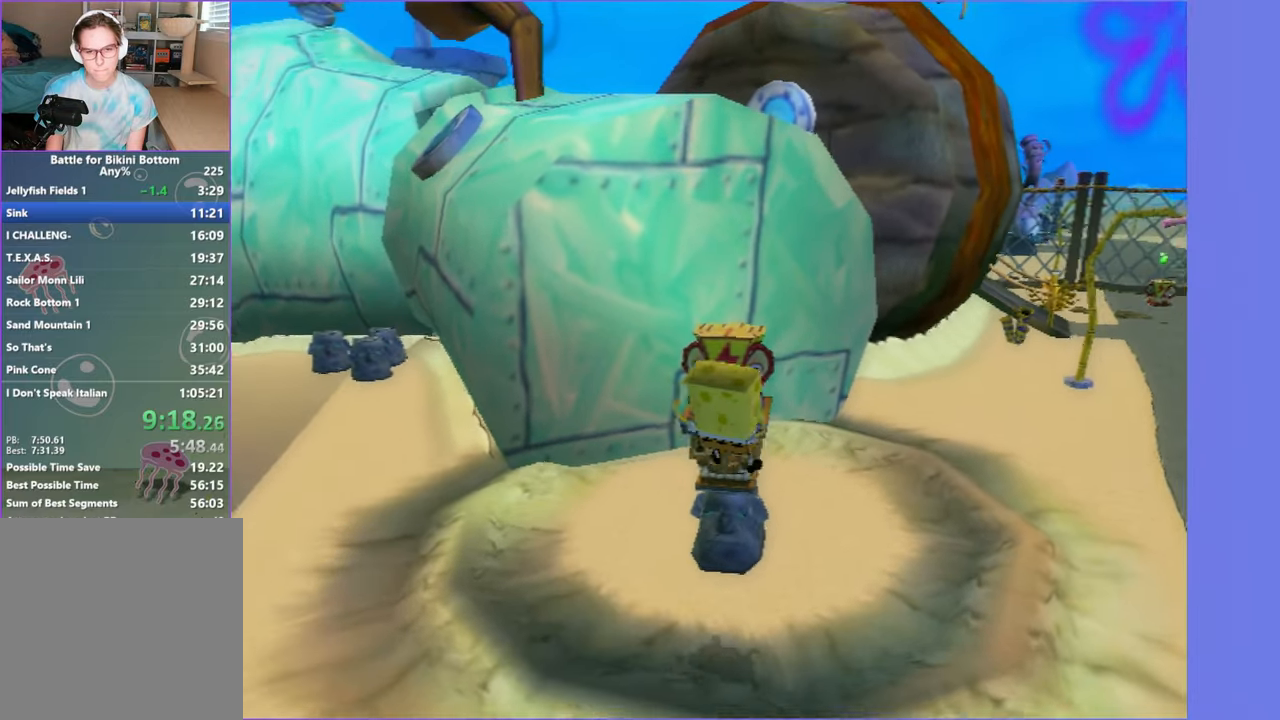
{"dt_ms": 1000, "buttons": [], "left_stick": "down", "right_stick": "center", "button_events": [[67, "A", "up"]]}
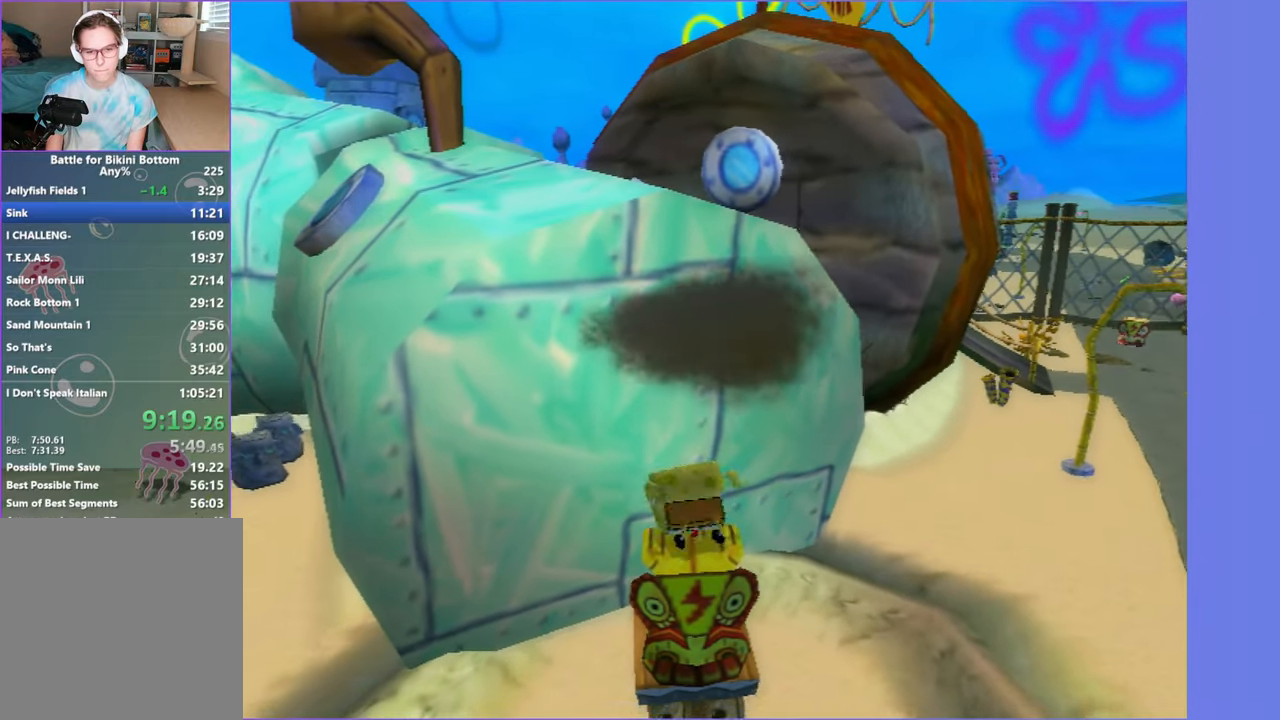
{"dt_ms": 500, "buttons": [], "left_stick": "up", "right_stick": "center", "button_events": []}
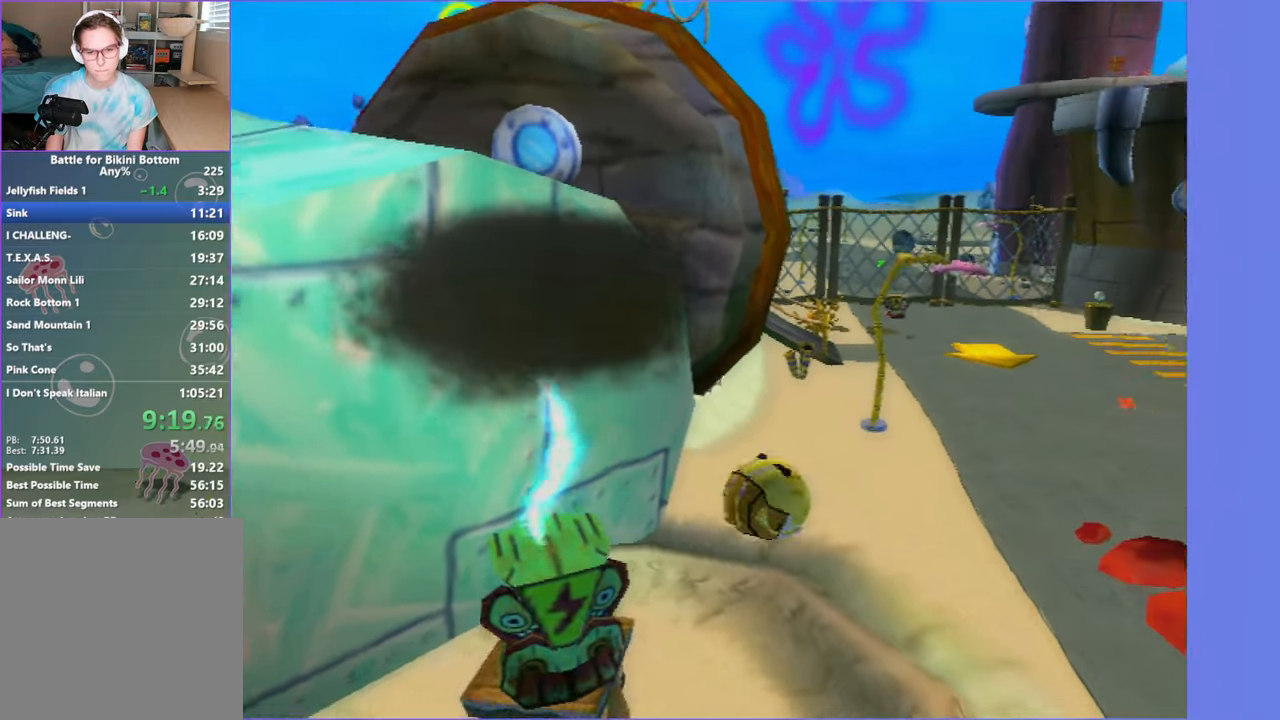
{"dt_ms": 500, "buttons": [], "left_stick": "up-right", "right_stick": "center", "button_events": []}
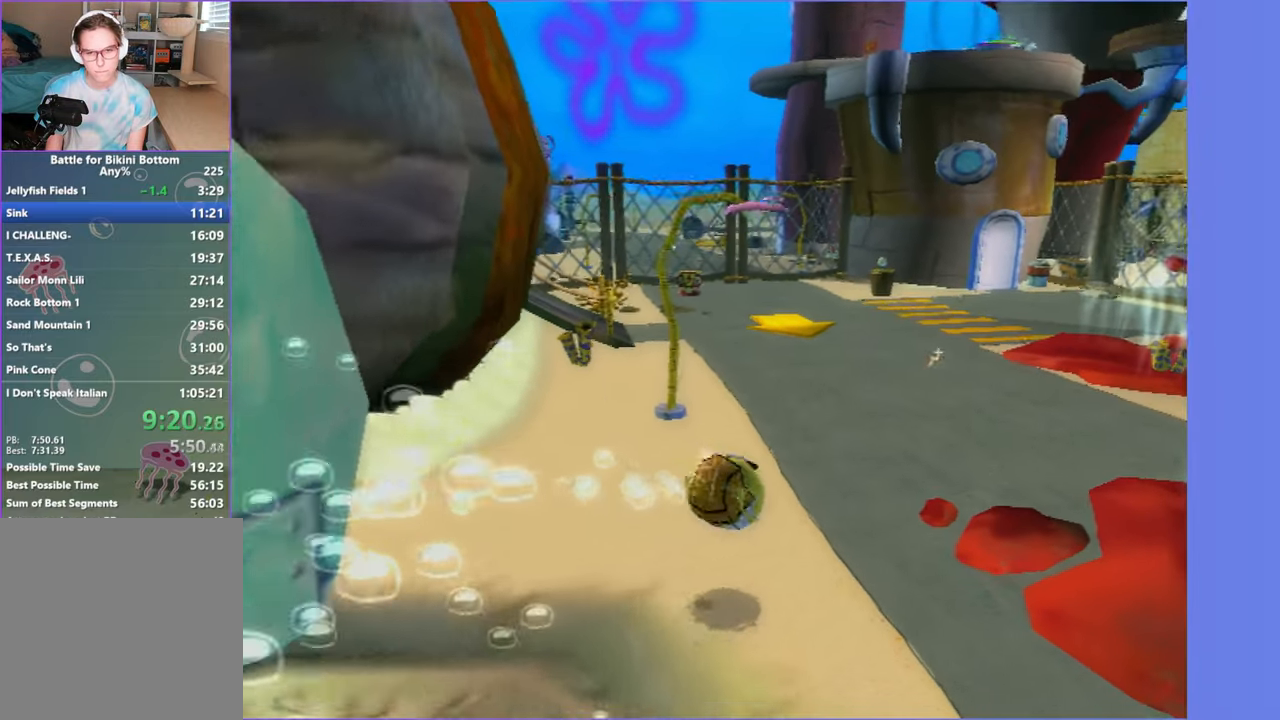
{"dt_ms": 500, "buttons": [], "left_stick": "up", "right_stick": "center", "button_events": []}
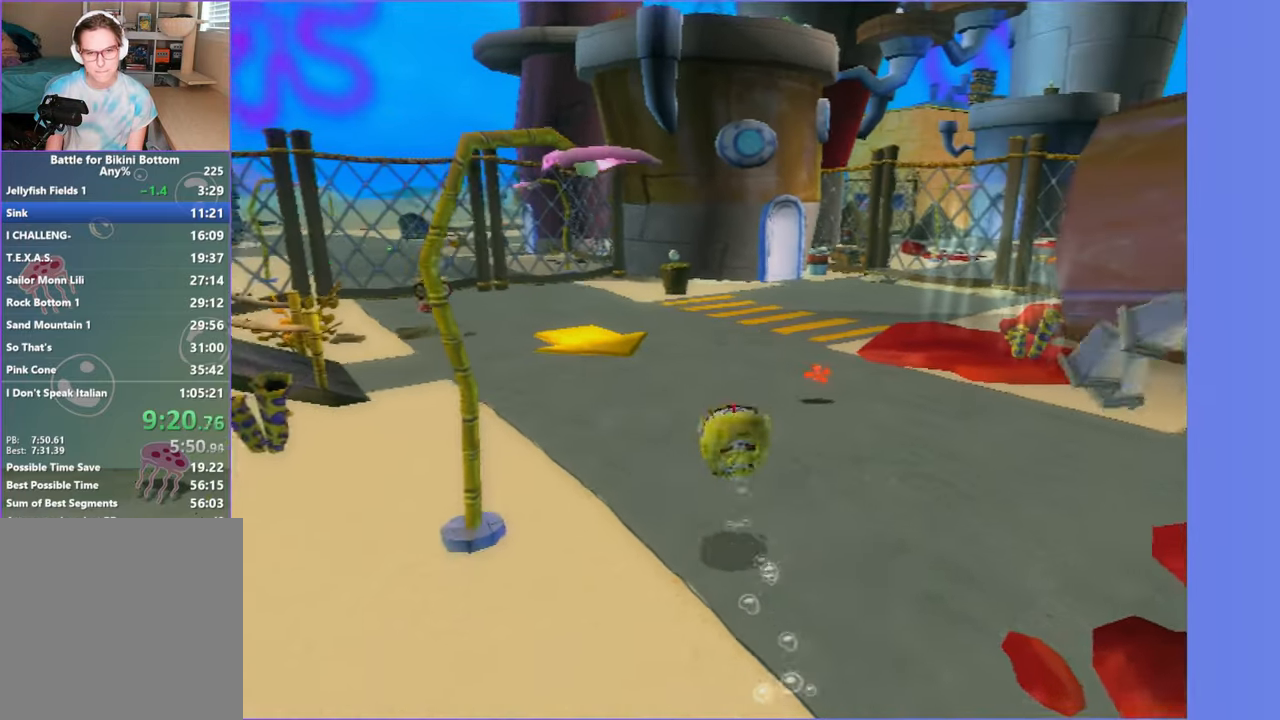
{"dt_ms": 500, "buttons": [], "left_stick": "up-right", "right_stick": "center", "button_events": []}
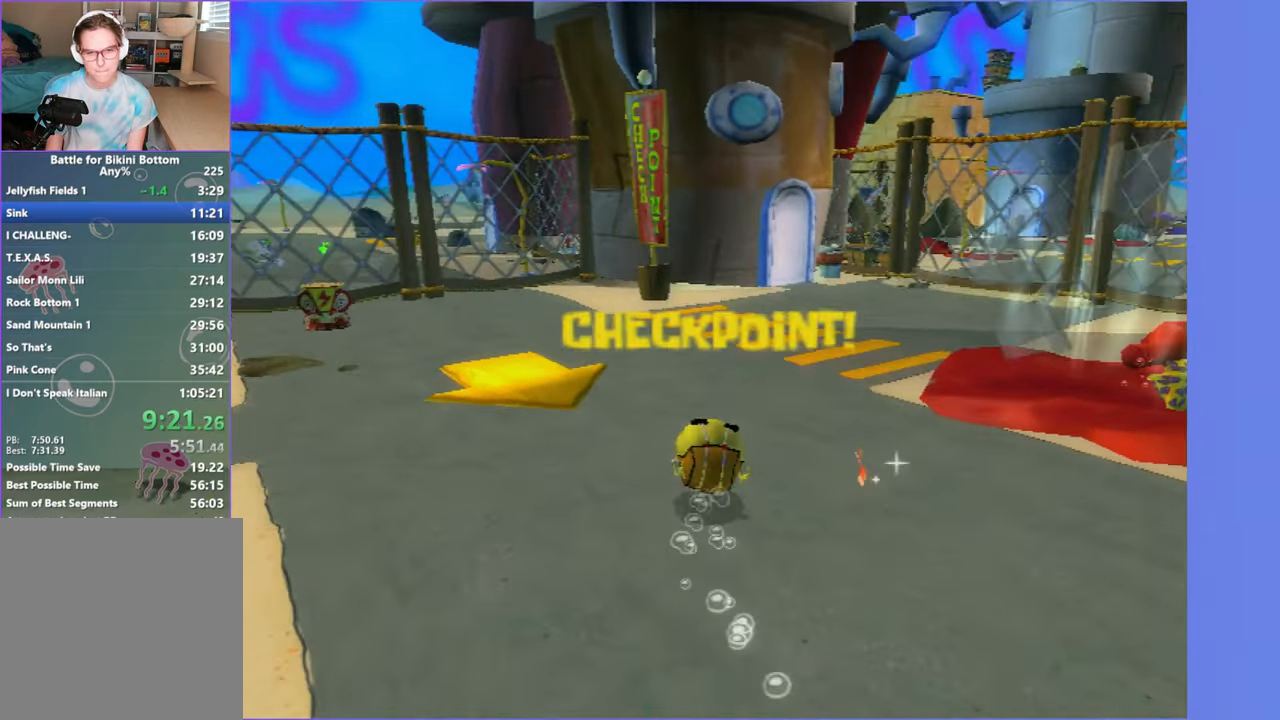
{"dt_ms": 500, "buttons": [], "left_stick": "up-right", "right_stick": "center", "button_events": []}
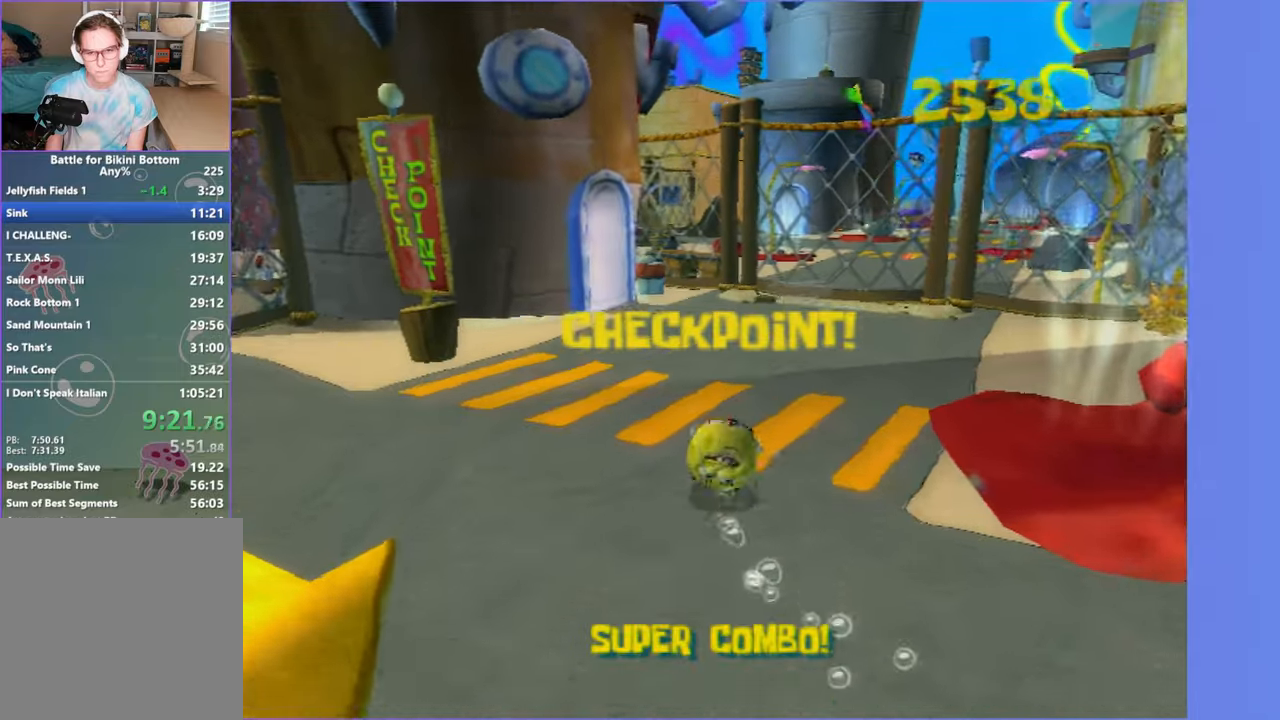
{"dt_ms": 500, "buttons": [], "left_stick": "up", "right_stick": "center", "button_events": []}
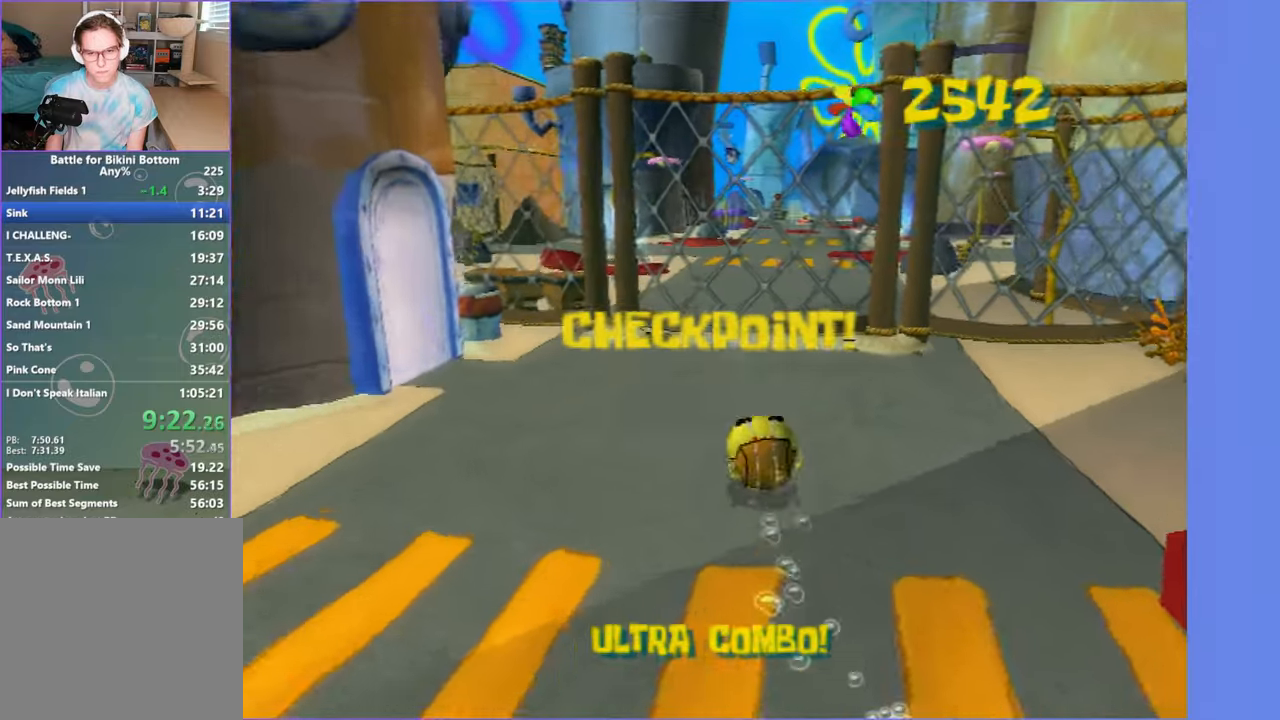
{"dt_ms": 500, "buttons": [], "left_stick": "up-right", "right_stick": "center", "button_events": []}
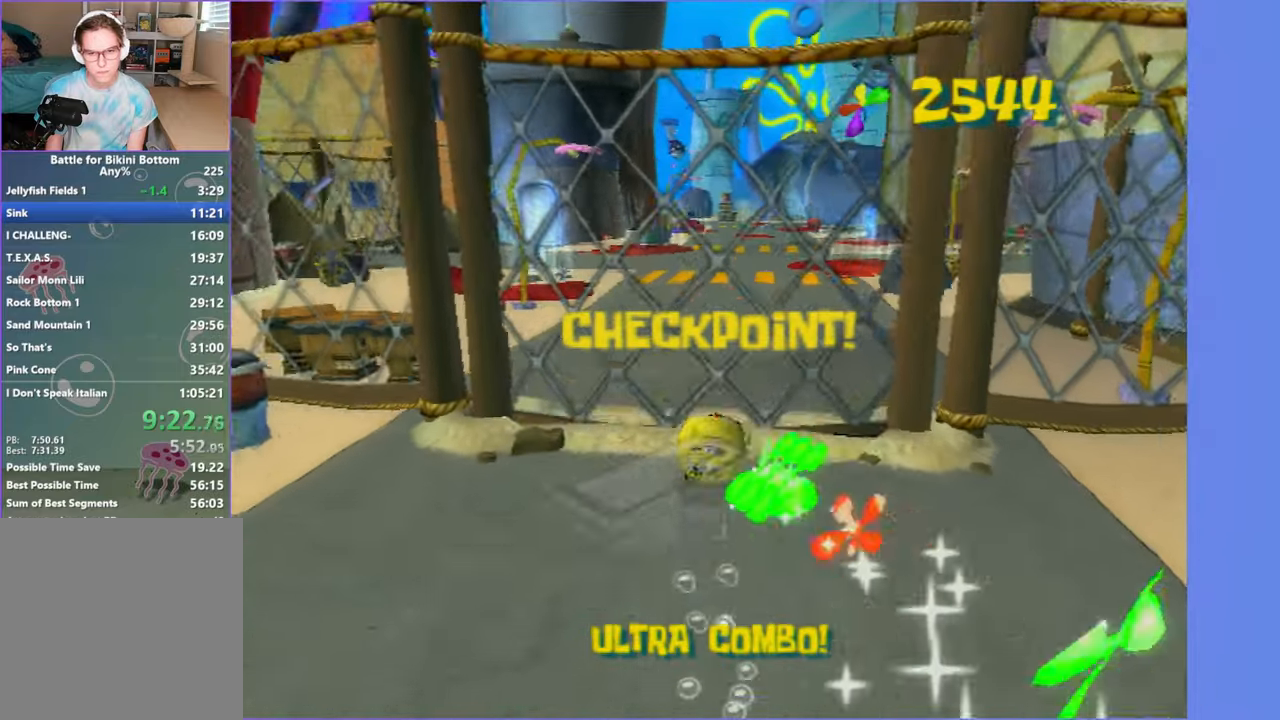
{"dt_ms": 500, "buttons": [], "left_stick": "up-left", "right_stick": "center", "button_events": []}
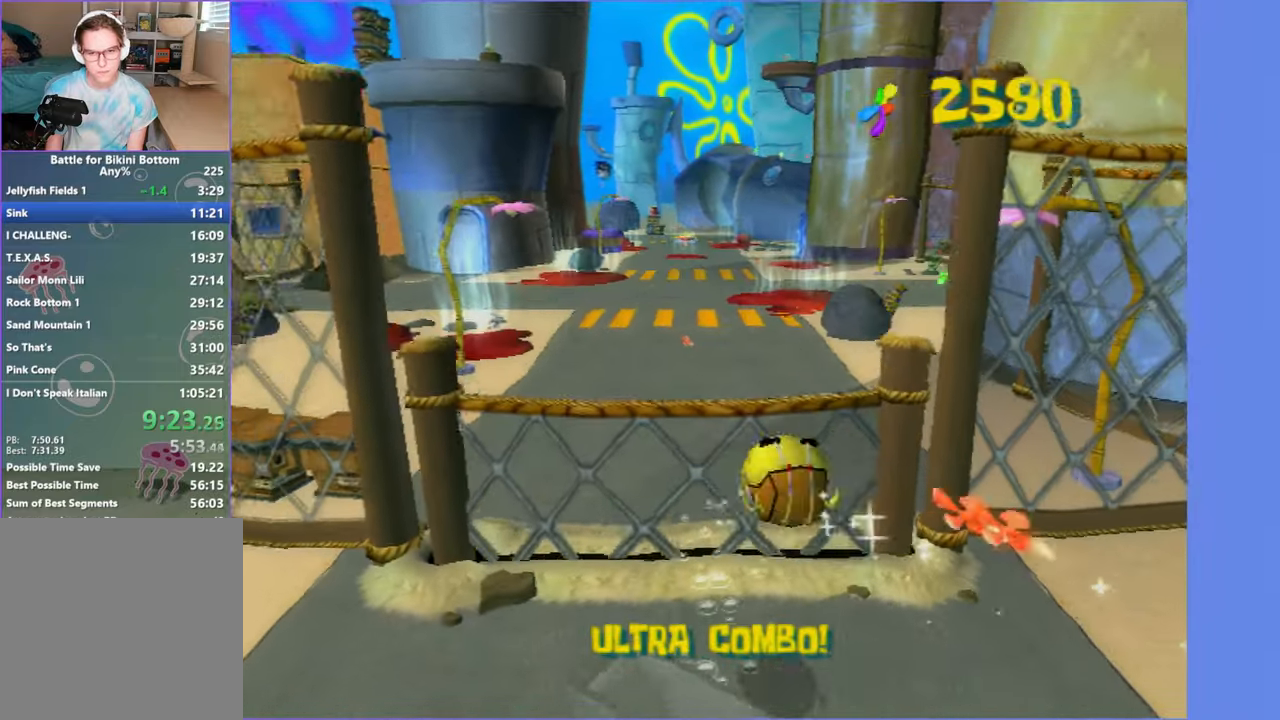
{"dt_ms": 500, "buttons": [], "left_stick": "up-left", "right_stick": "center", "button_events": []}
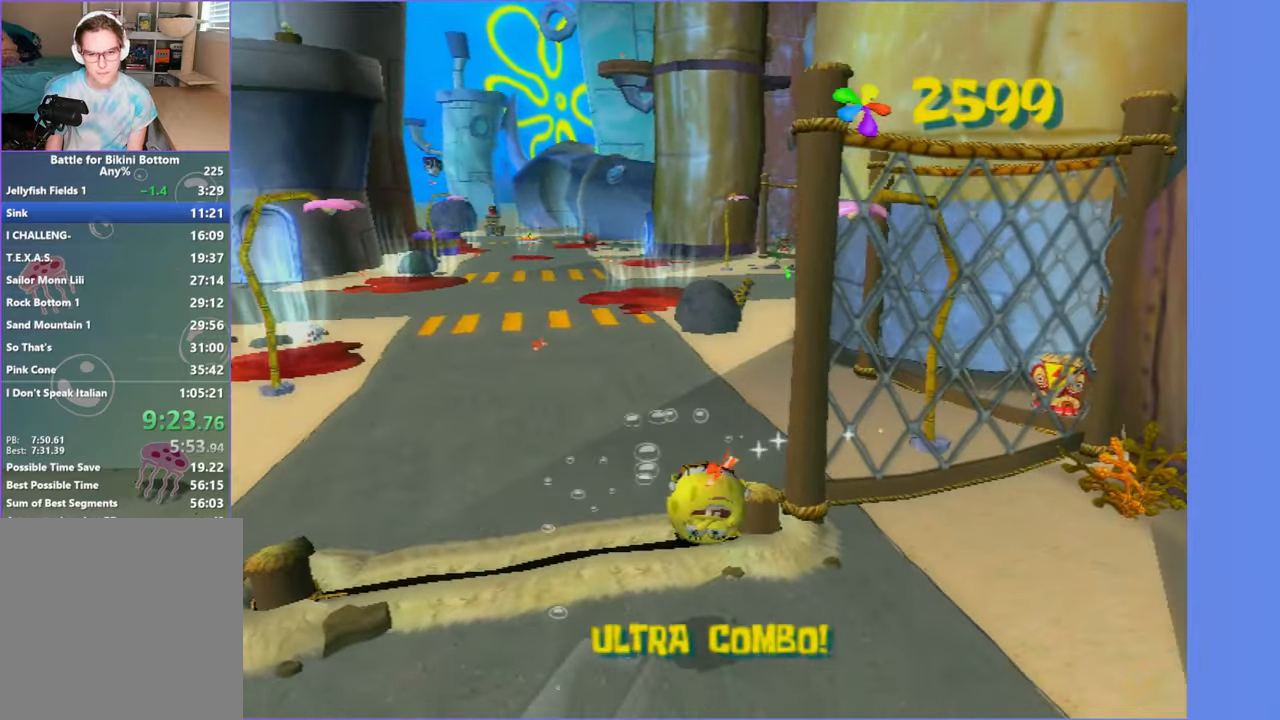
{"dt_ms": 500, "buttons": [], "left_stick": "up-right", "right_stick": "left", "button_events": []}
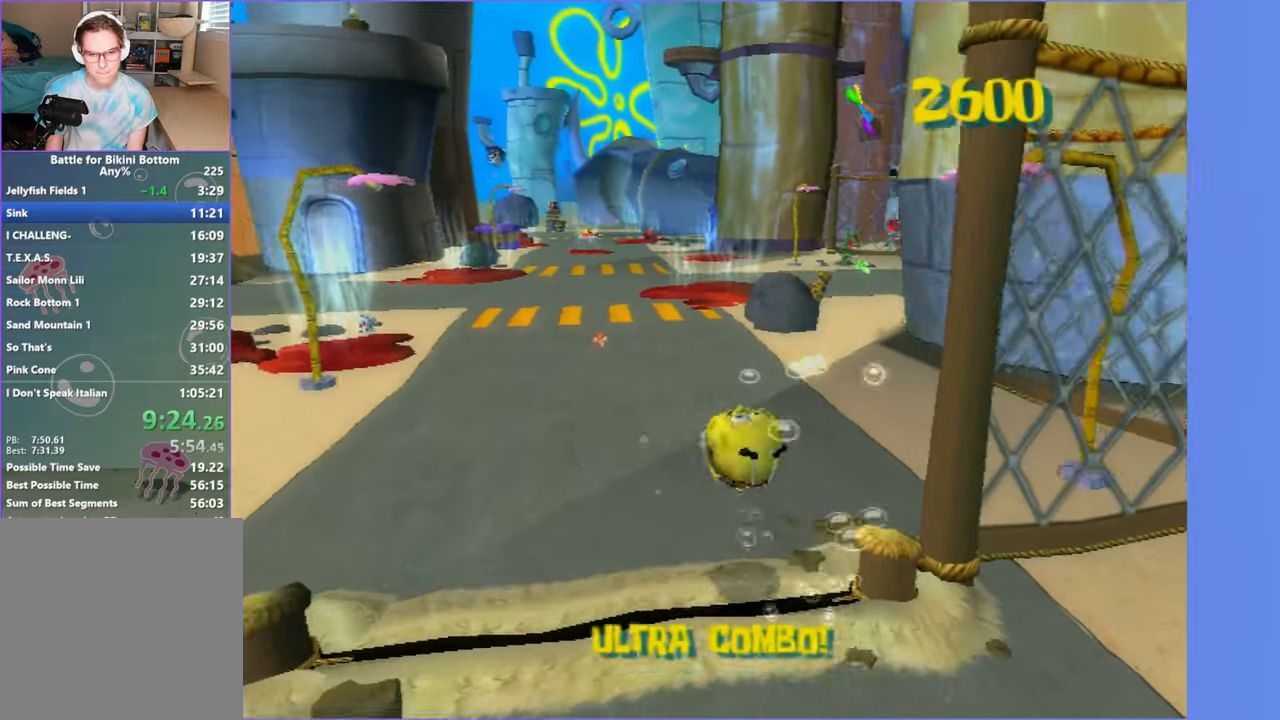
{"dt_ms": 500, "buttons": [], "left_stick": "up", "right_stick": "center", "button_events": []}
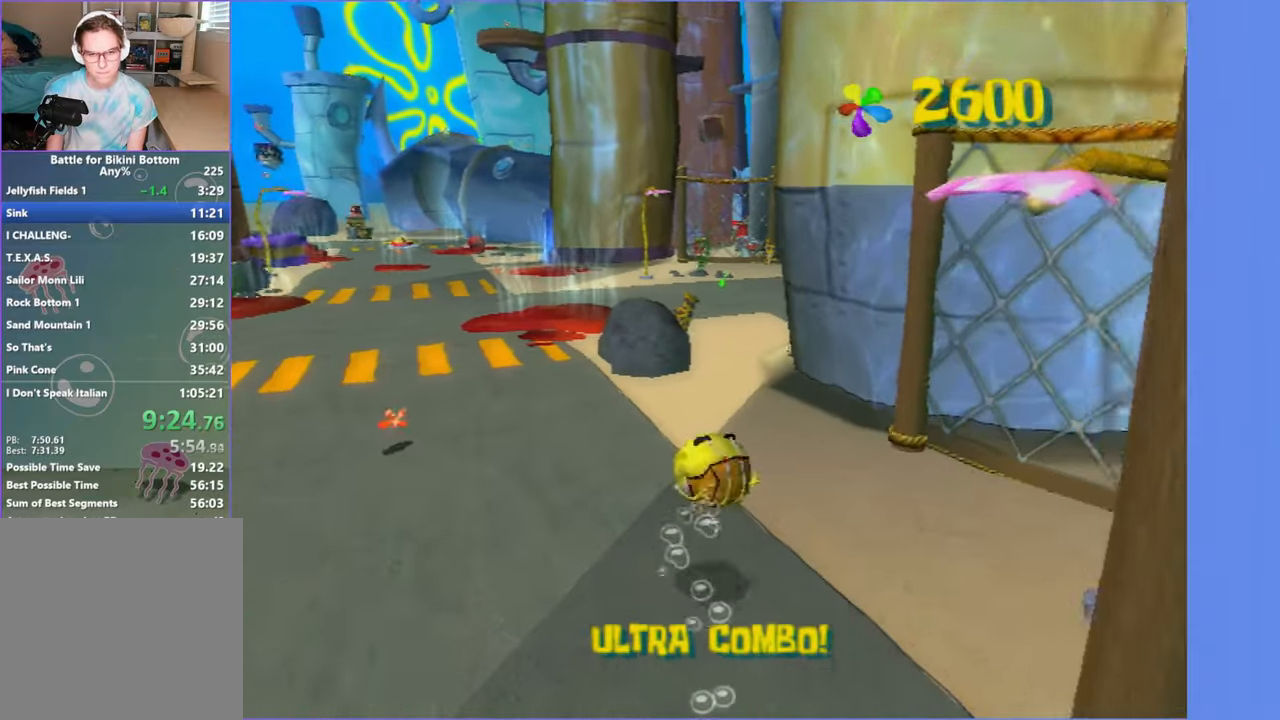
{"dt_ms": 500, "buttons": [], "left_stick": "up-right", "right_stick": "left", "button_events": []}
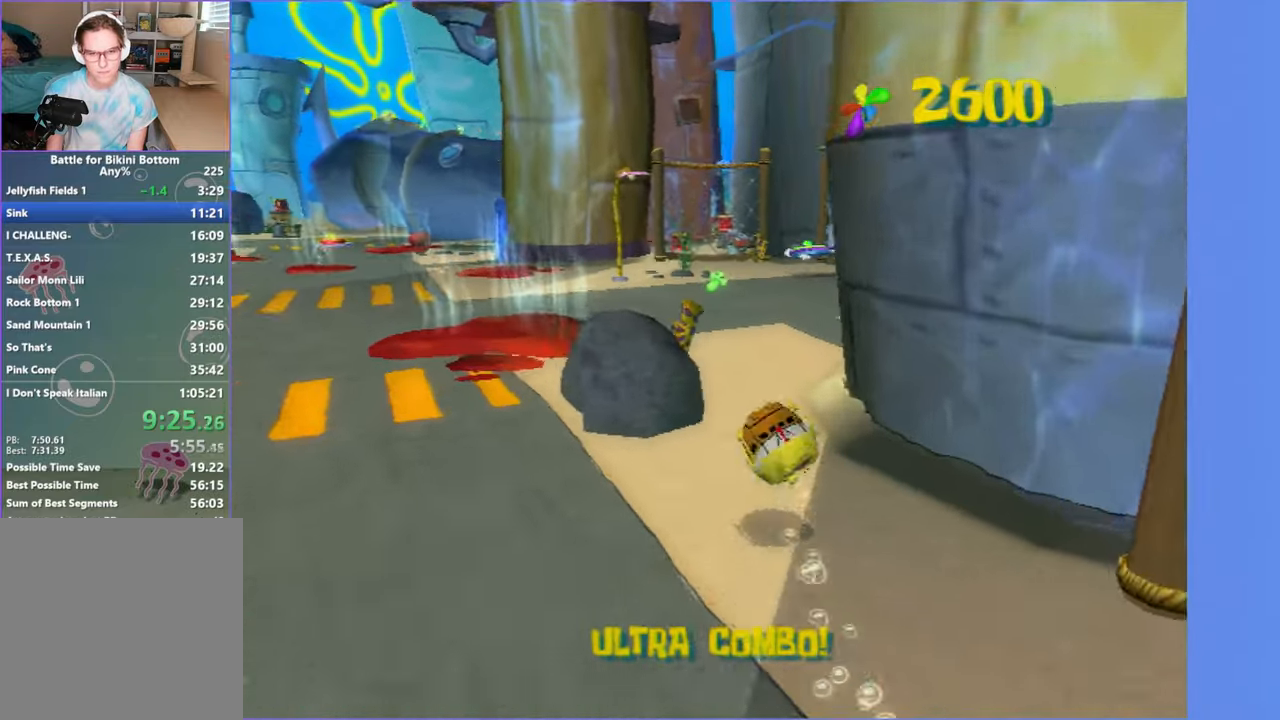
{"dt_ms": 500, "buttons": [], "left_stick": "up-right", "right_stick": "left", "button_events": []}
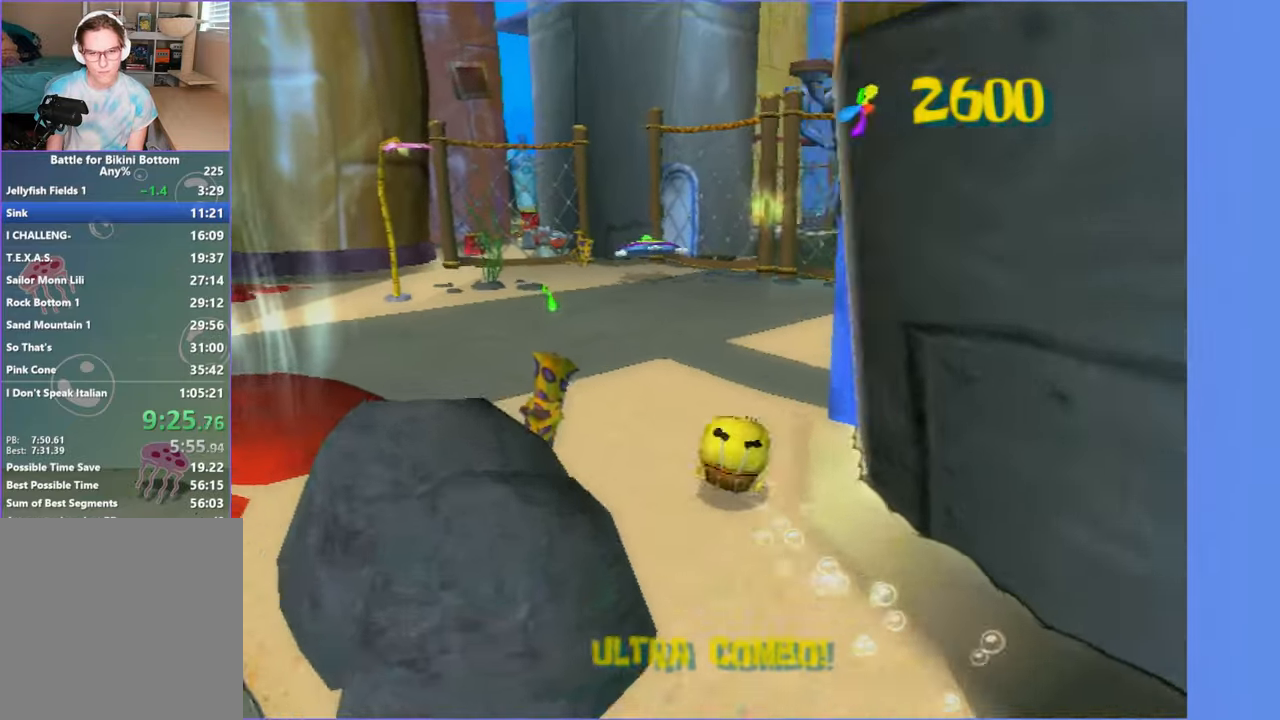
{"dt_ms": 500, "buttons": [], "left_stick": "up-right", "right_stick": "center", "button_events": []}
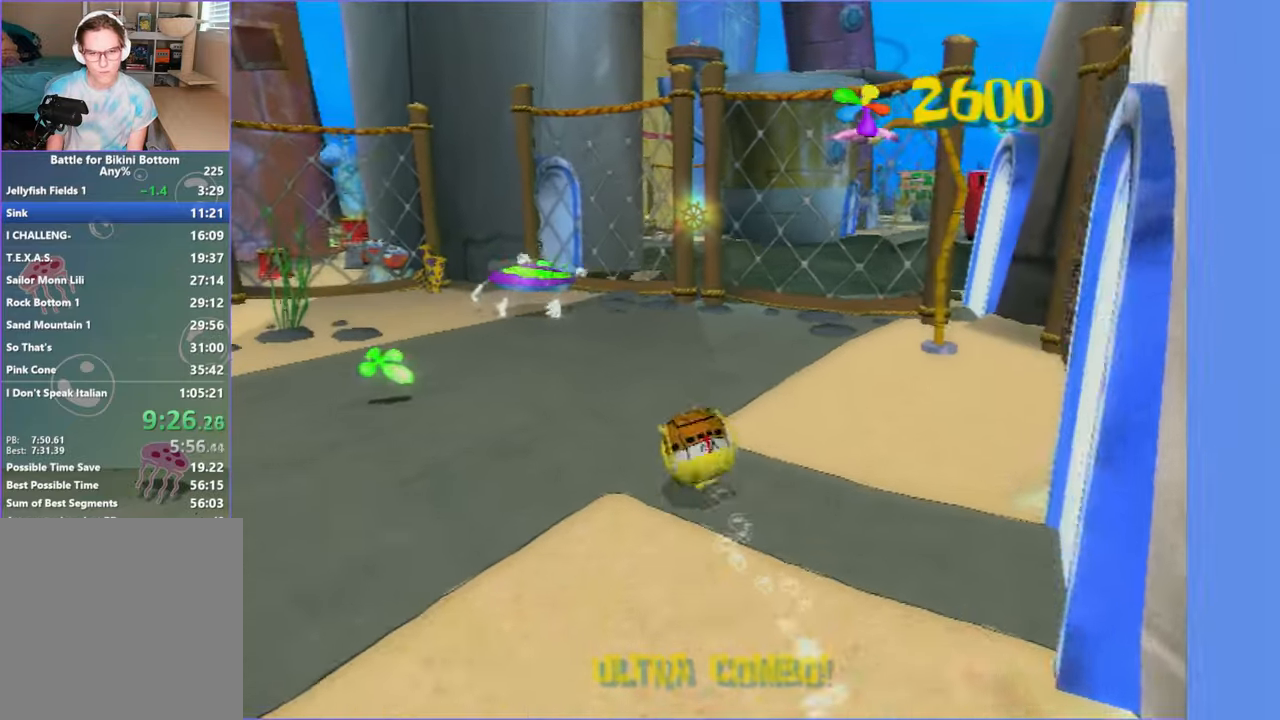
{"dt_ms": 500, "buttons": [], "left_stick": "up", "right_stick": "center", "button_events": []}
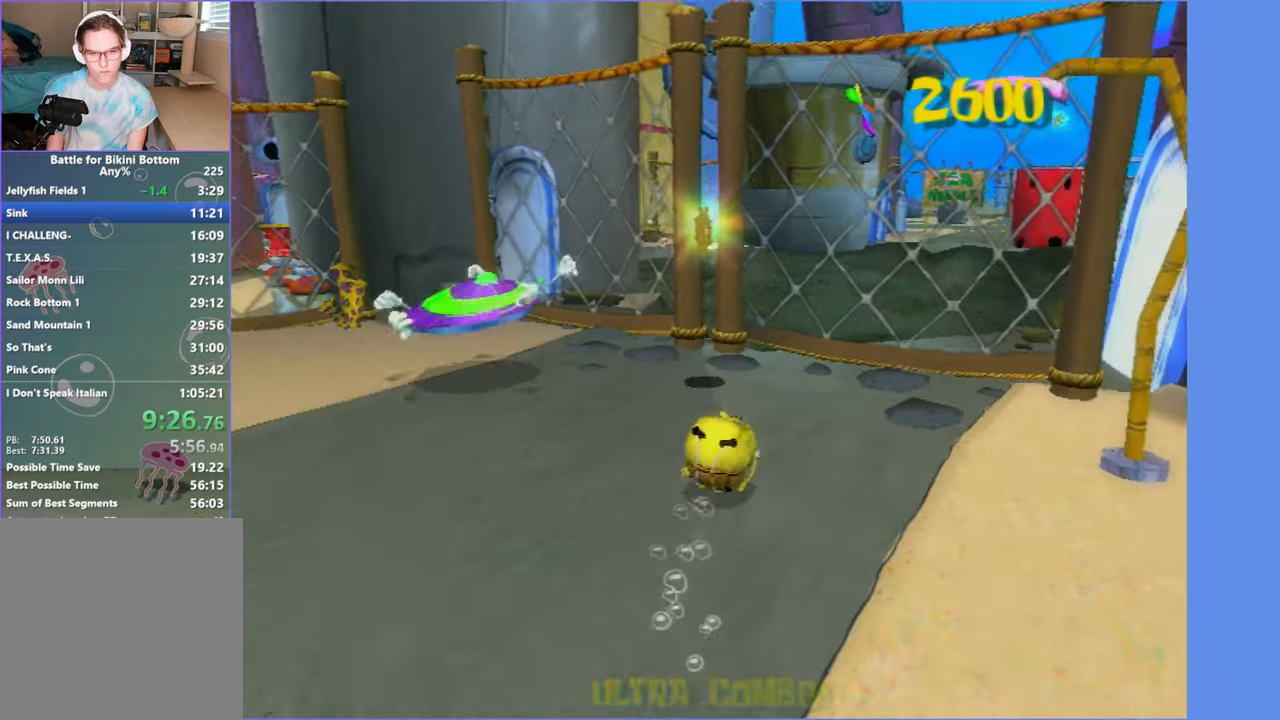
{"dt_ms": 500, "buttons": [], "left_stick": "down", "right_stick": "center", "button_events": []}
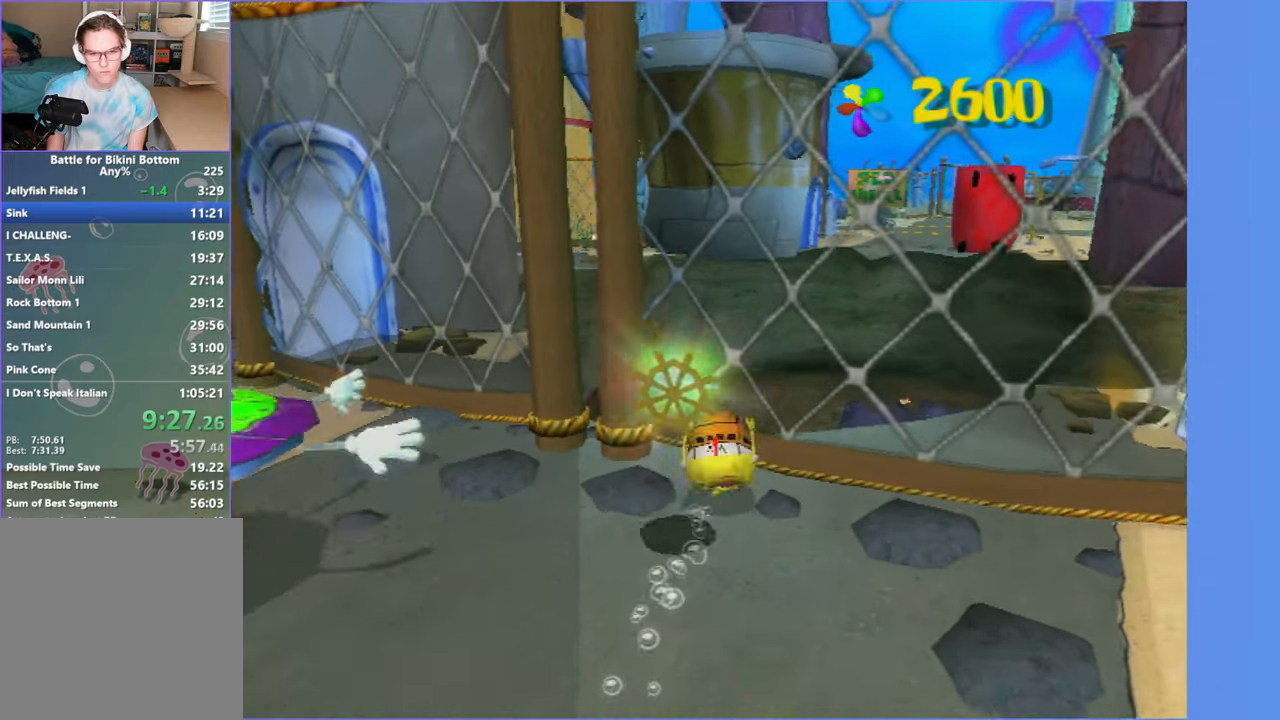
{"dt_ms": 500, "buttons": [], "left_stick": "center", "right_stick": "center", "button_events": [[316, "B", "down"], [316, "START", "down"], [450, "B", "up"], [450, "START", "up"]]}
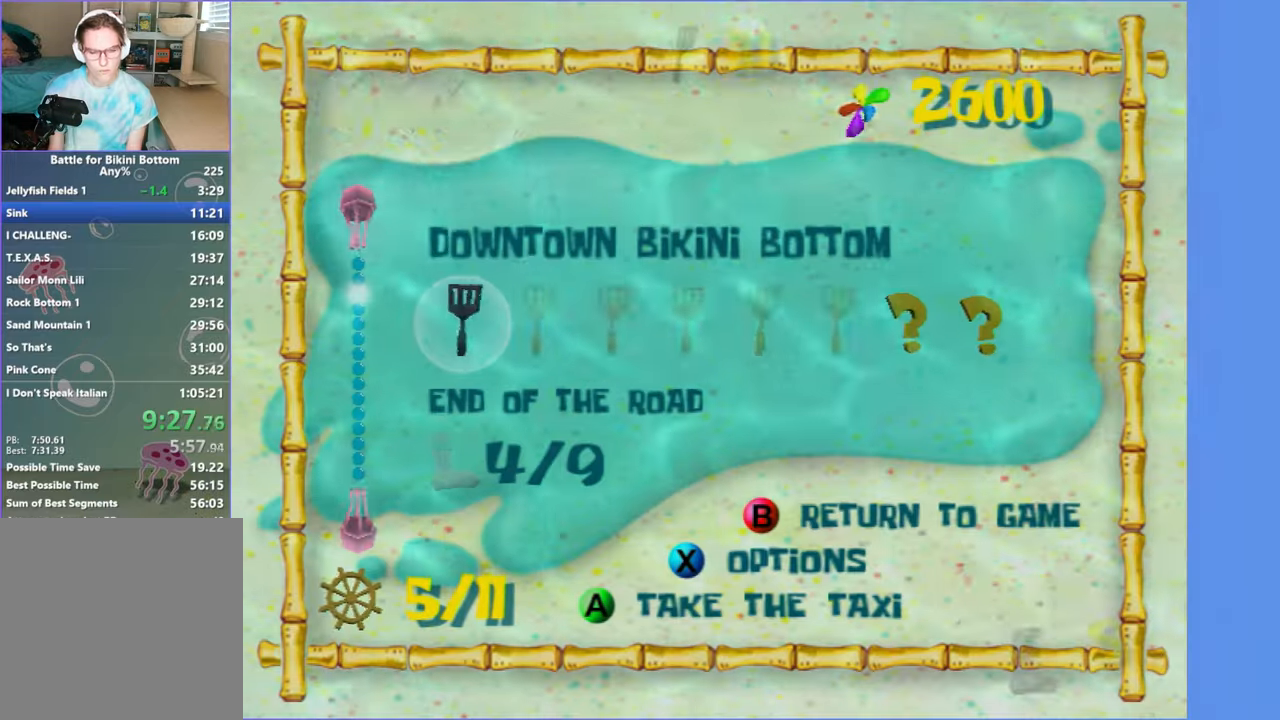
{"dt_ms": 500, "buttons": ["DPAD_DOWN"], "left_stick": "center", "right_stick": "center", "button_events": [[450, "DPAD_DOWN", "down"]]}
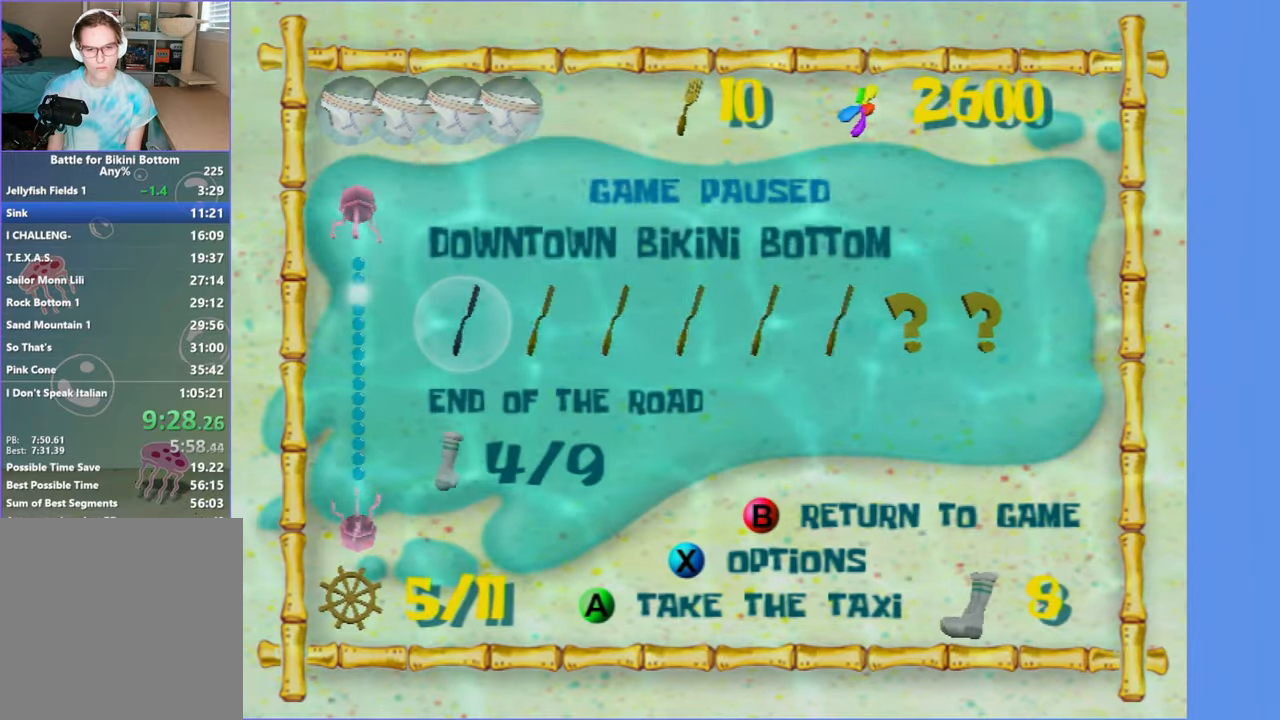
{"dt_ms": 500, "buttons": [], "left_stick": "center", "right_stick": "down", "button_events": [[33, "DPAD_DOWN", "up"], [166, "DPAD_DOWN", "down"], [233, "DPAD_DOWN", "up"], [383, "DPAD_DOWN", "down"], [450, "DPAD_DOWN", "up"]]}
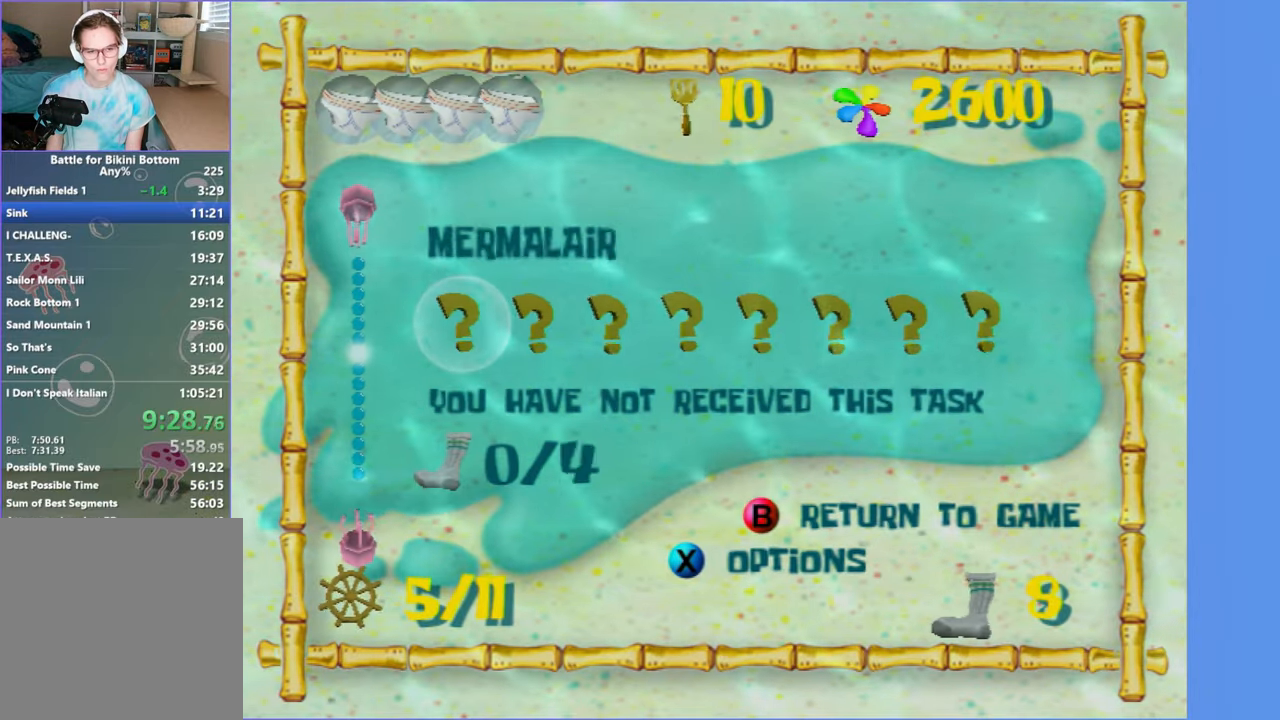
{"dt_ms": 500, "buttons": [], "left_stick": "center", "right_stick": "down", "button_events": [[100, "DPAD_DOWN", "down"], [166, "DPAD_DOWN", "up"], [333, "DPAD_DOWN", "down"], [400, "DPAD_DOWN", "up"]]}
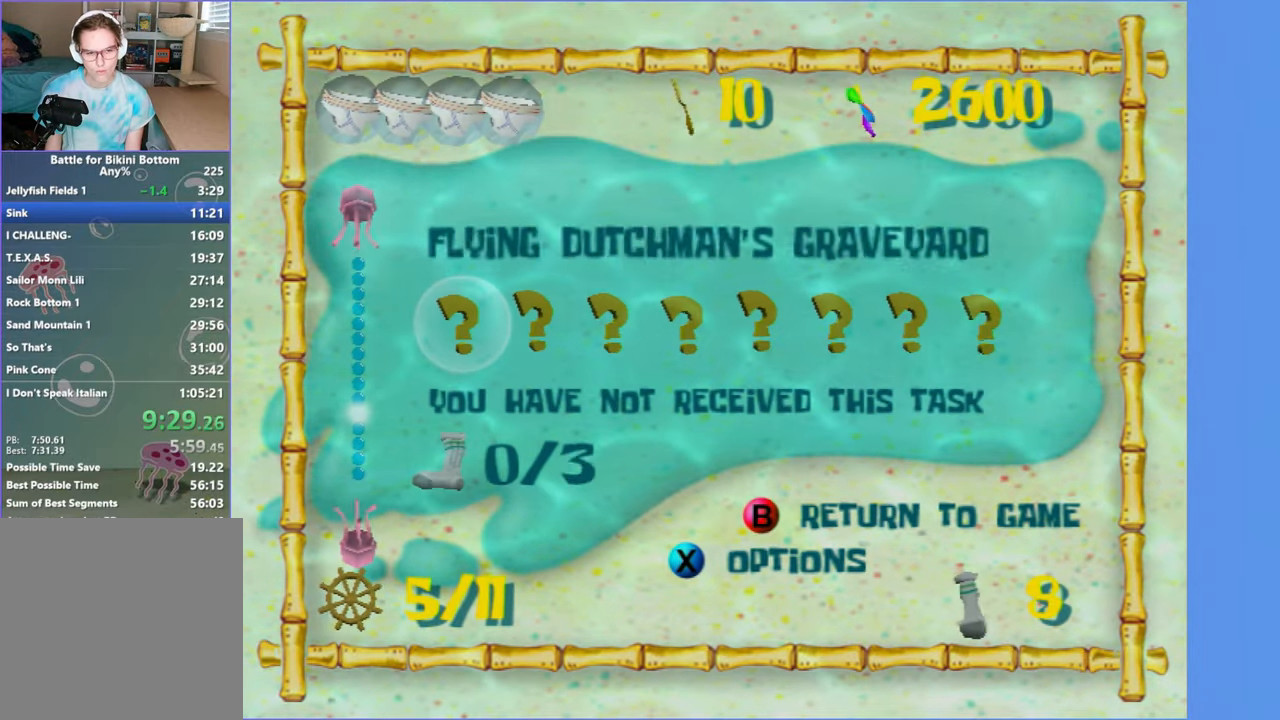
{"dt_ms": 500, "buttons": ["A"], "left_stick": "center", "right_stick": "center", "button_events": [[50, "DPAD_DOWN", "down"], [116, "DPAD_DOWN", "up"], [466, "A", "down"]]}
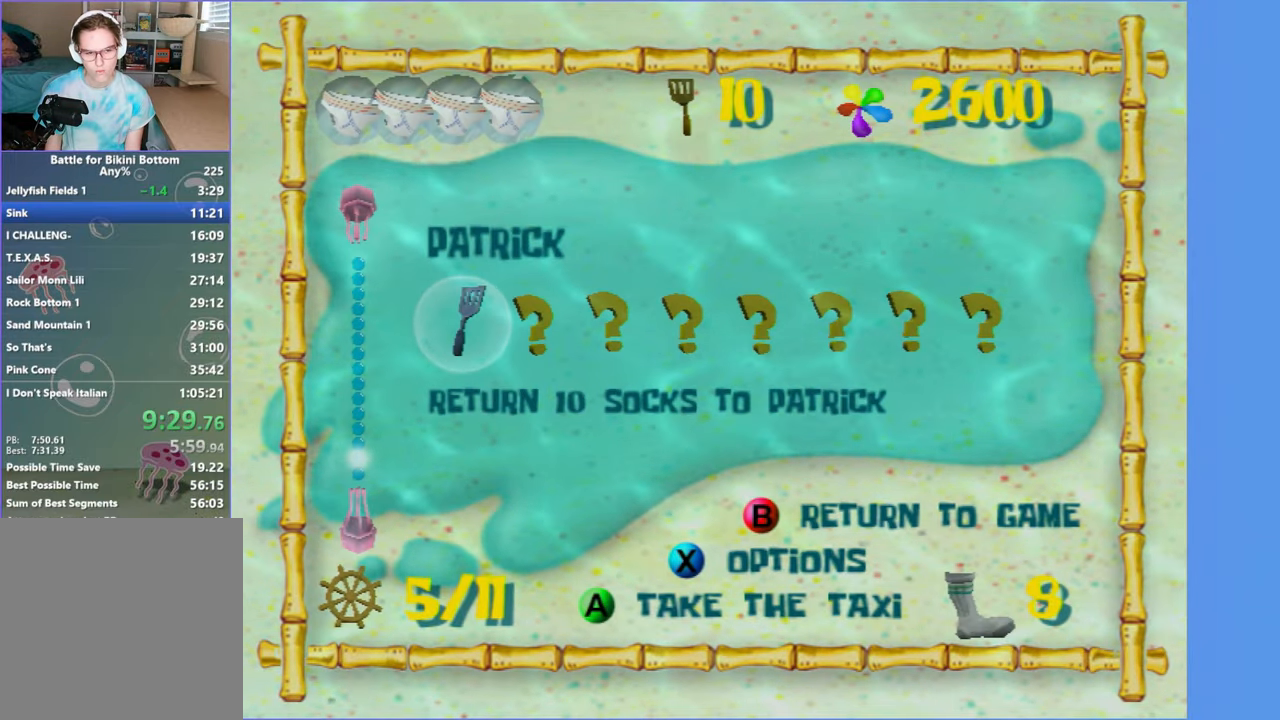
{"dt_ms": 500, "buttons": [], "left_stick": "down", "right_stick": "center", "button_events": [[50, "A", "up"], [133, "A", "down"], [233, "A", "up"]]}
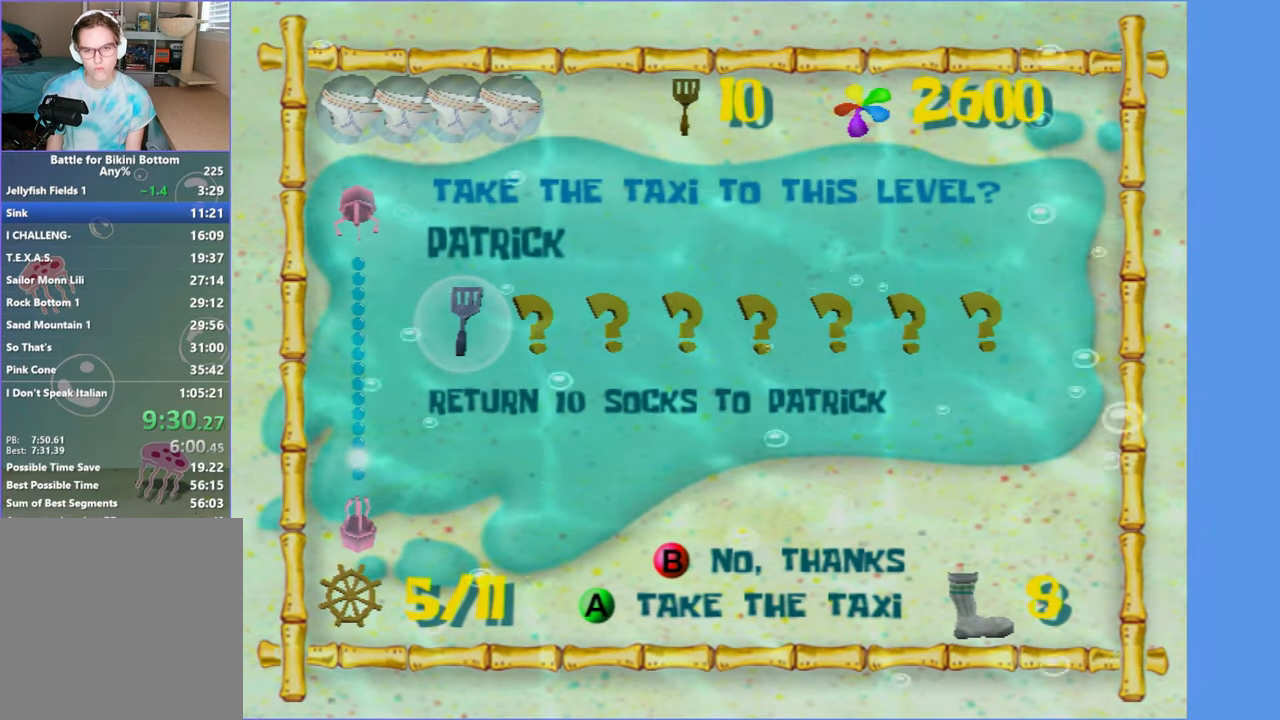
{"dt_ms": 500, "buttons": [], "left_stick": "down", "right_stick": "center", "button_events": []}
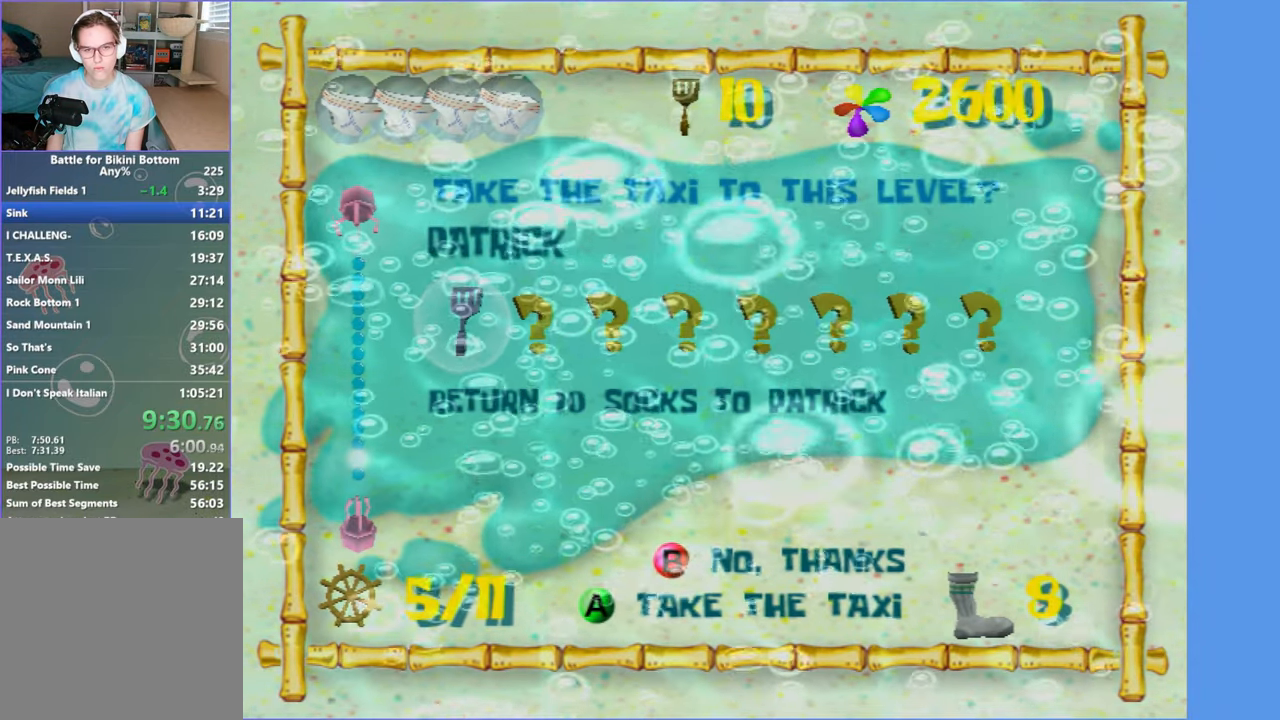
{"dt_ms": 500, "buttons": [], "left_stick": "down", "right_stick": "center", "button_events": []}
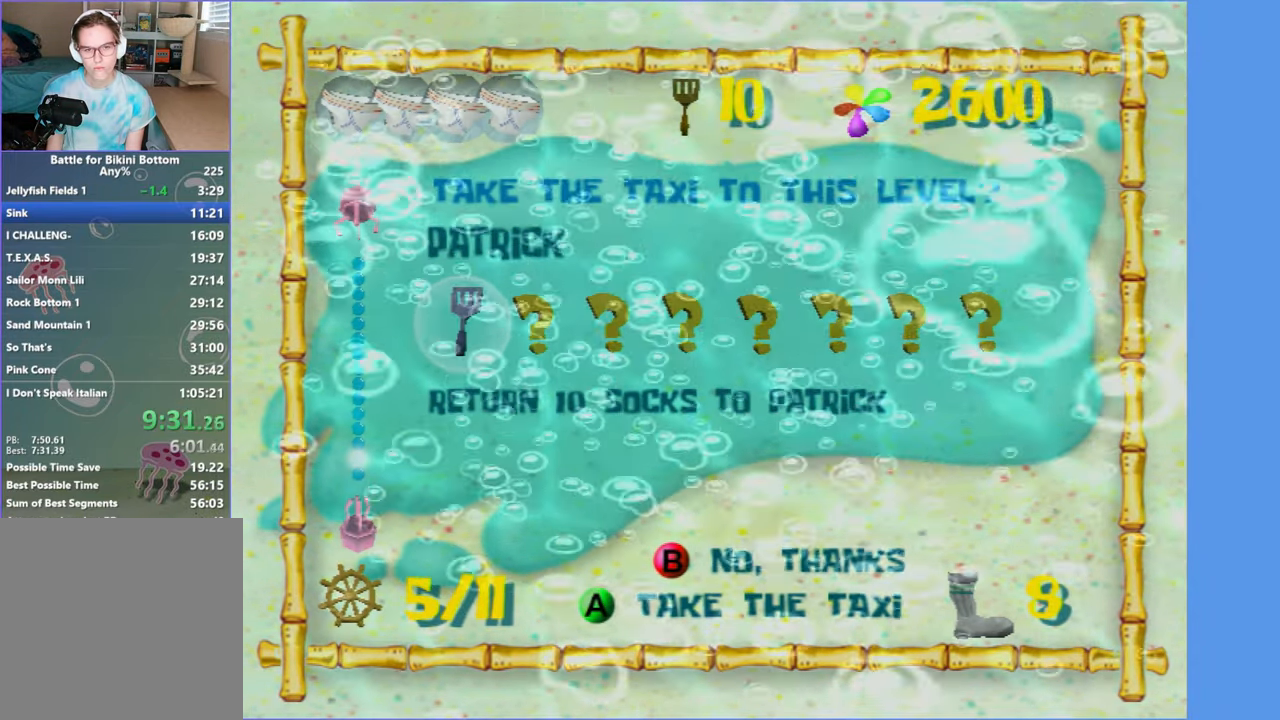
{"dt_ms": 500, "buttons": [], "left_stick": "down", "right_stick": "center", "button_events": []}
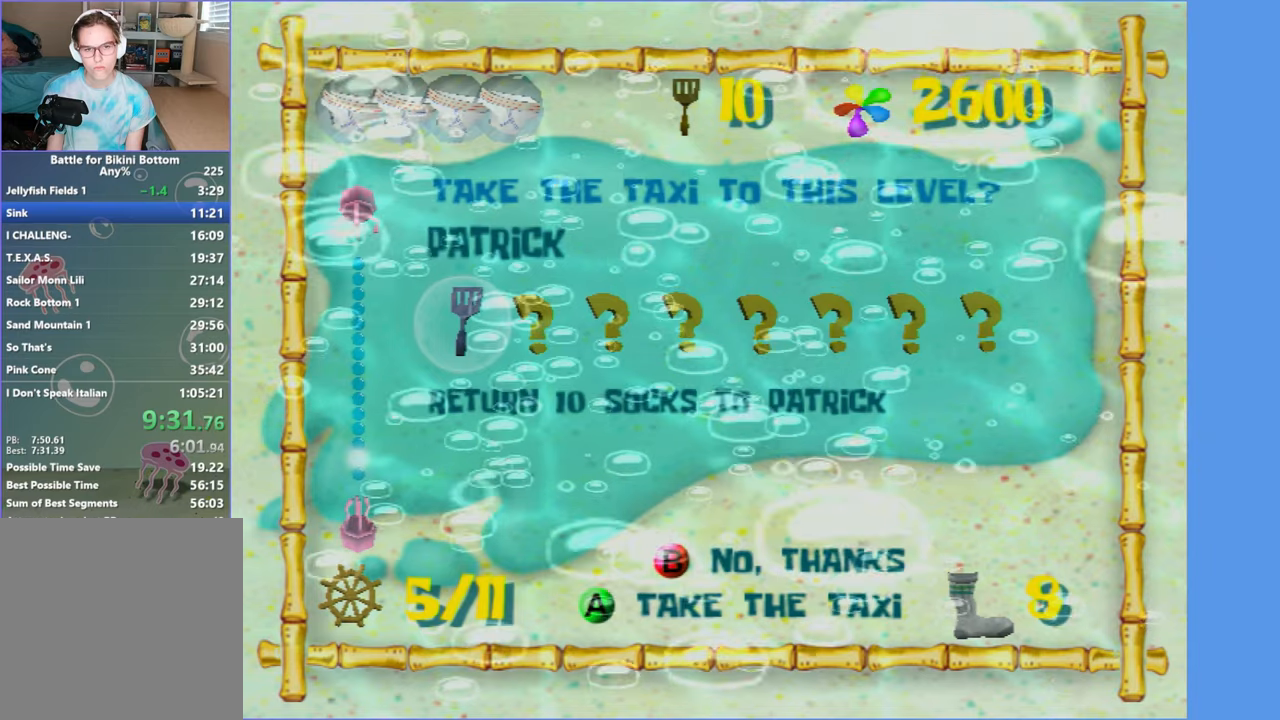
{"dt_ms": 500, "buttons": [], "left_stick": "down", "right_stick": "center", "button_events": []}
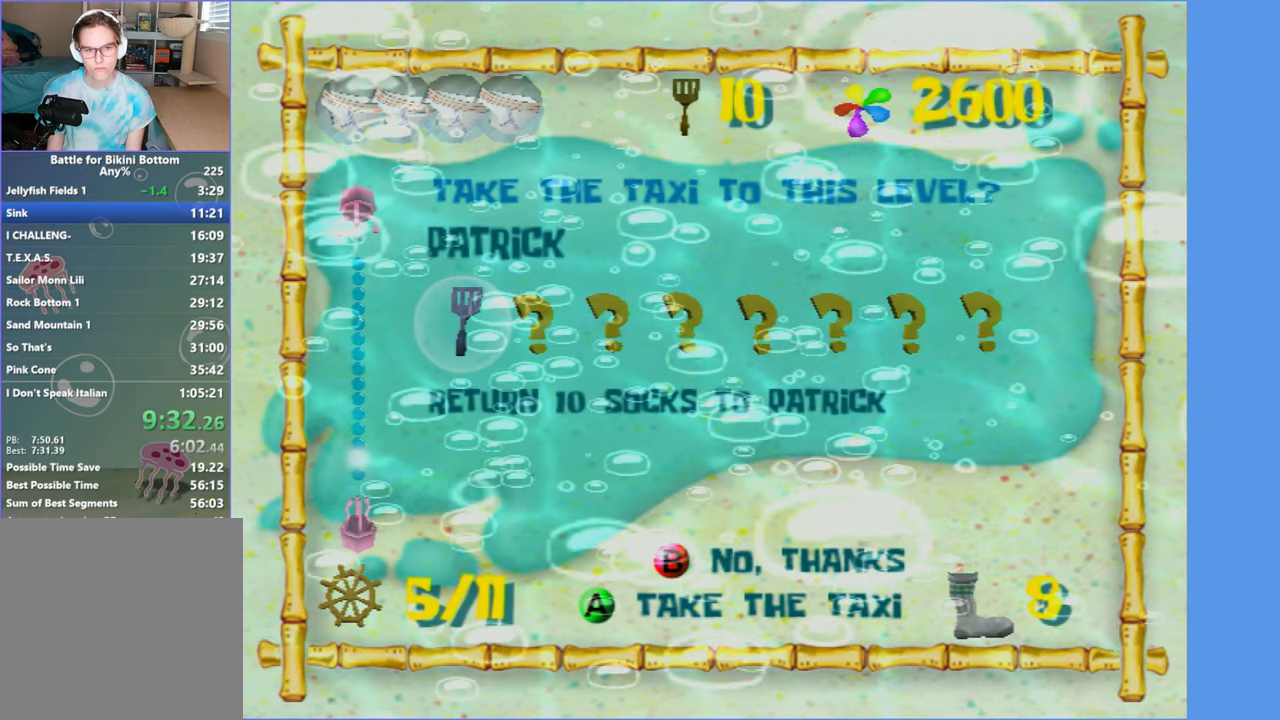
{"dt_ms": 500, "buttons": ["A"], "left_stick": "down", "right_stick": "center", "button_events": [[400, "A", "down"]]}